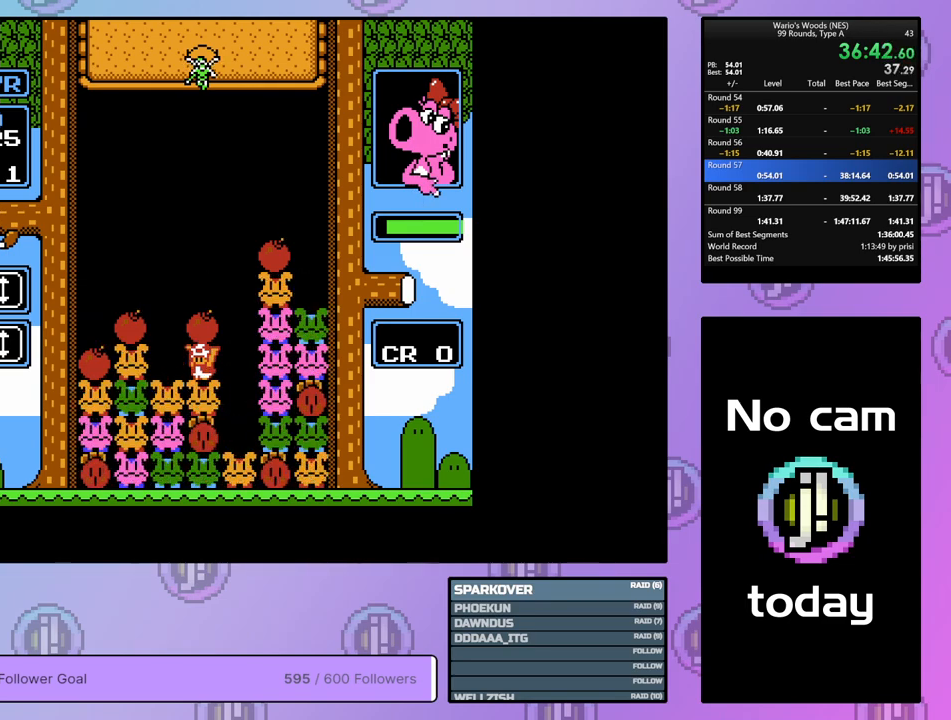
Gameplay with a controller (Nintendo layout); each line is a JSON object with the inputs held at the frame after it. "events" lists button and stick changes between this image and that frame as [ms after this image, input, new state], when the widget could be followed in between. Not read: L3 R3.
{"buttons": ["B"], "events": [[50, "DPAD_LEFT", "down"], [200, "B", "down"], [233, "DPAD_LEFT", "up"], [317, "B", "up"], [417, "B", "down"]]}
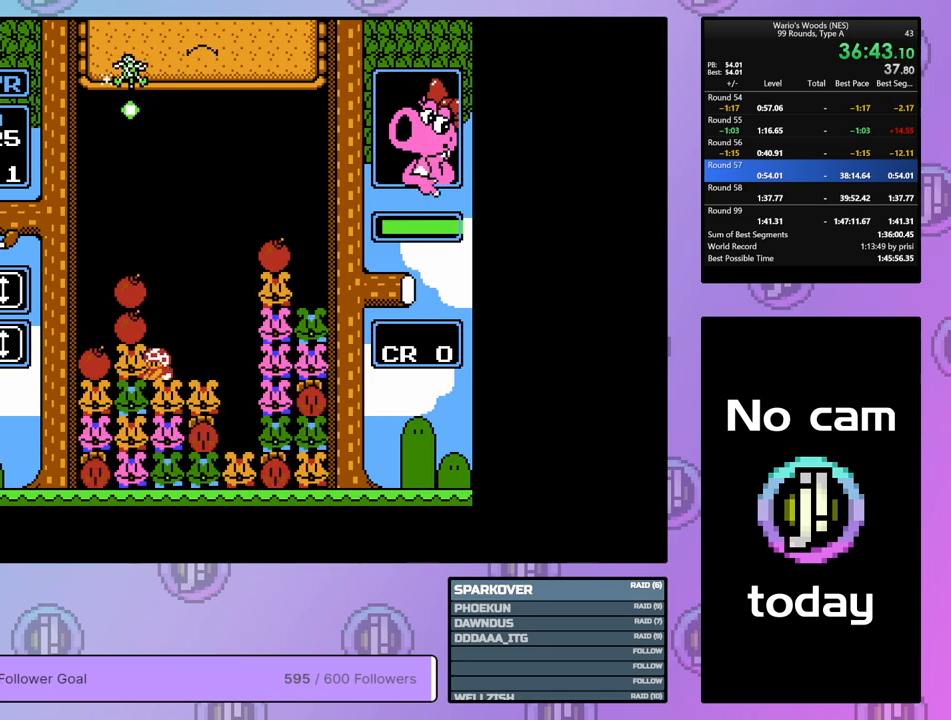
{"buttons": ["B"], "events": [[50, "DPAD_RIGHT", "down"], [67, "B", "up"], [150, "DPAD_RIGHT", "up"], [183, "B", "down"], [283, "DPAD_LEFT", "down"], [317, "B", "up"], [417, "DPAD_LEFT", "up"], [467, "B", "down"]]}
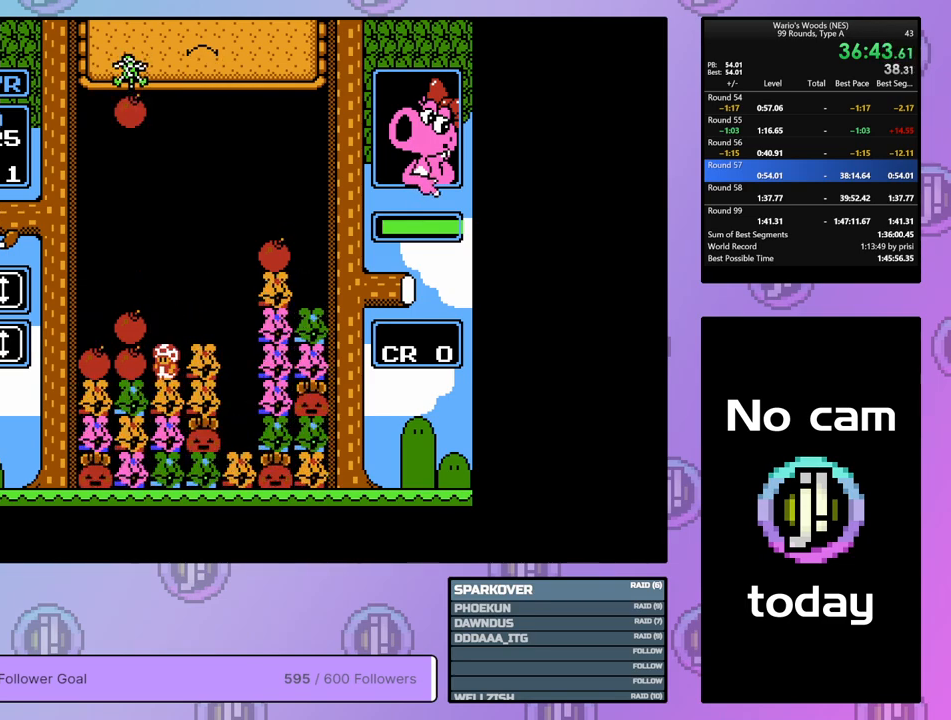
{"buttons": ["DPAD_RIGHT"], "events": [[217, "DPAD_UP", "down"], [267, "B", "up"], [333, "DPAD_UP", "up"], [417, "DPAD_RIGHT", "down"]]}
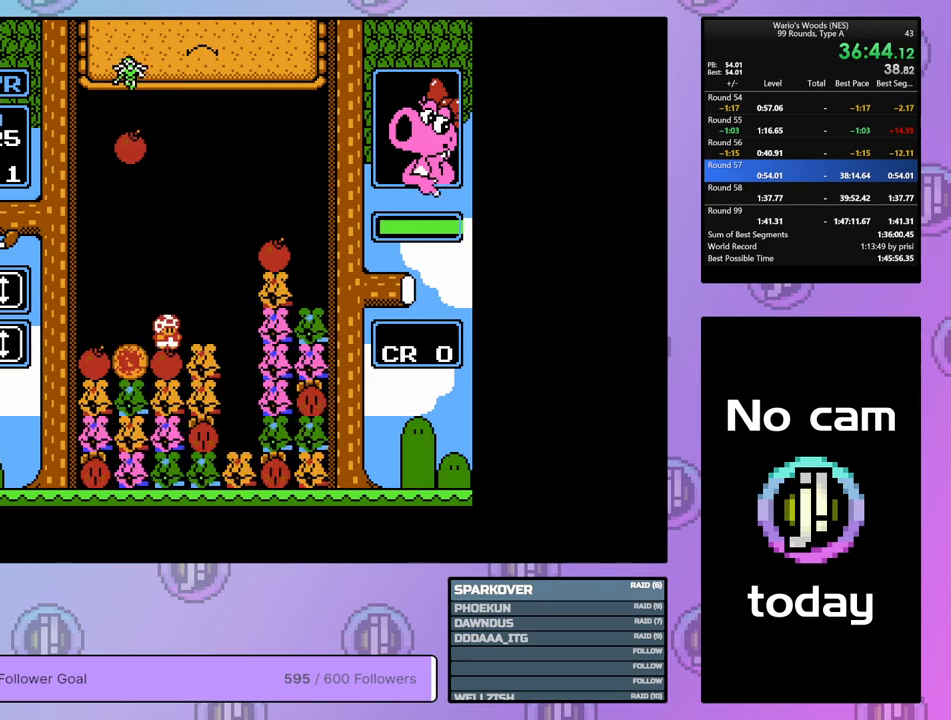
{"buttons": ["DPAD_RIGHT"], "events": [[67, "DPAD_RIGHT", "up"], [217, "DPAD_RIGHT", "down"]]}
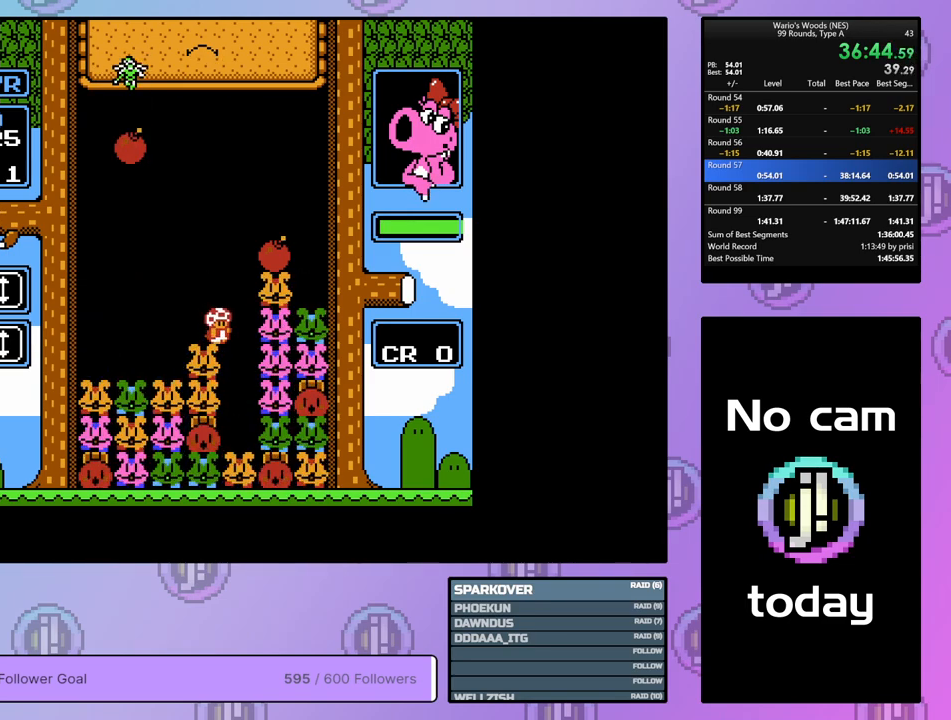
{"buttons": ["DPAD_LEFT"], "events": [[100, "DPAD_RIGHT", "up"], [433, "DPAD_LEFT", "down"]]}
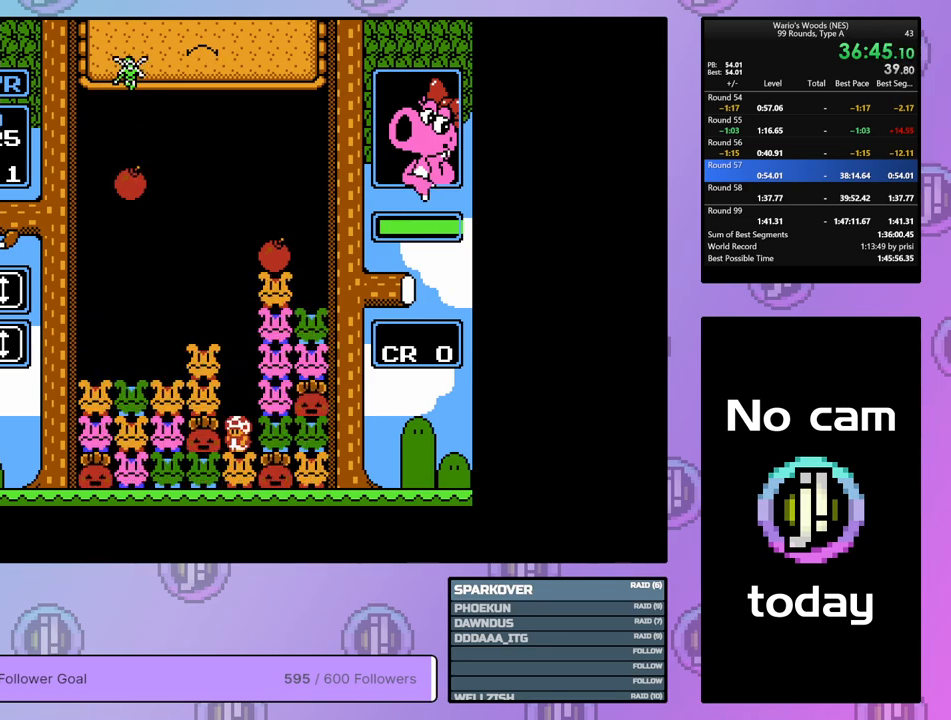
{"buttons": [], "events": [[83, "B", "down"], [83, "DPAD_LEFT", "up"], [267, "B", "up"], [300, "DPAD_UP", "down"], [467, "DPAD_UP", "up"]]}
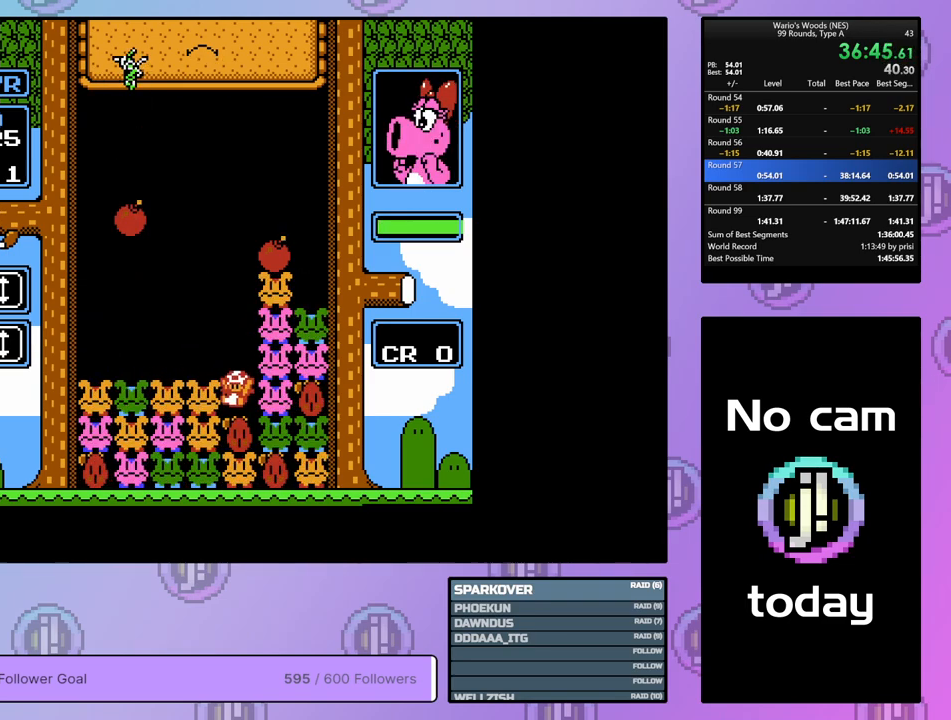
{"buttons": ["DPAD_LEFT"], "events": [[50, "B", "down"], [267, "DPAD_UP", "down"], [283, "B", "up"], [367, "DPAD_UP", "up"], [433, "DPAD_LEFT", "down"]]}
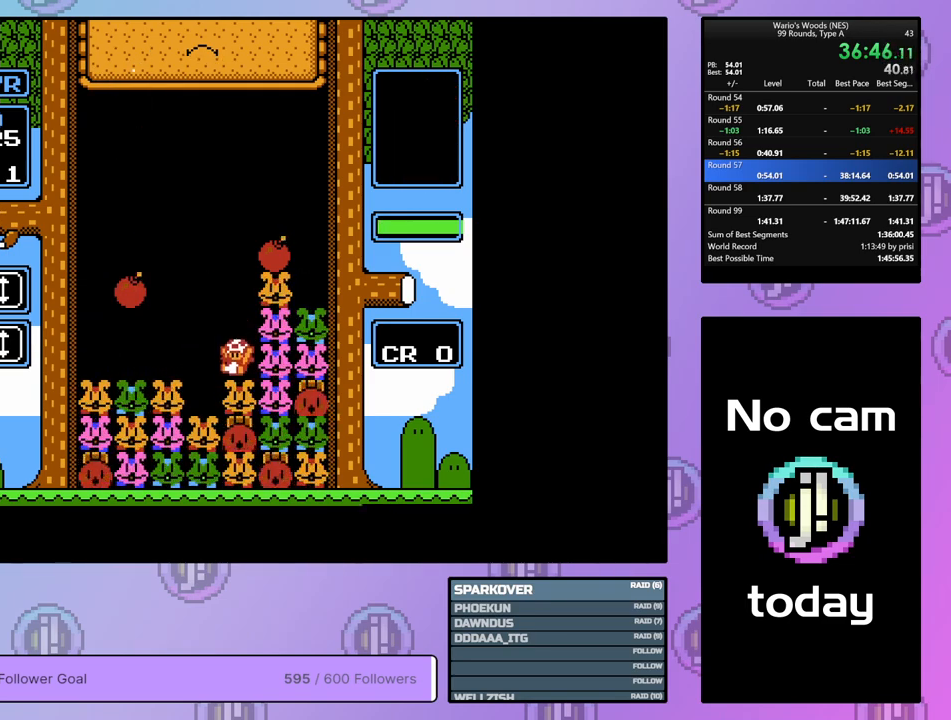
{"buttons": ["DPAD_LEFT"], "events": []}
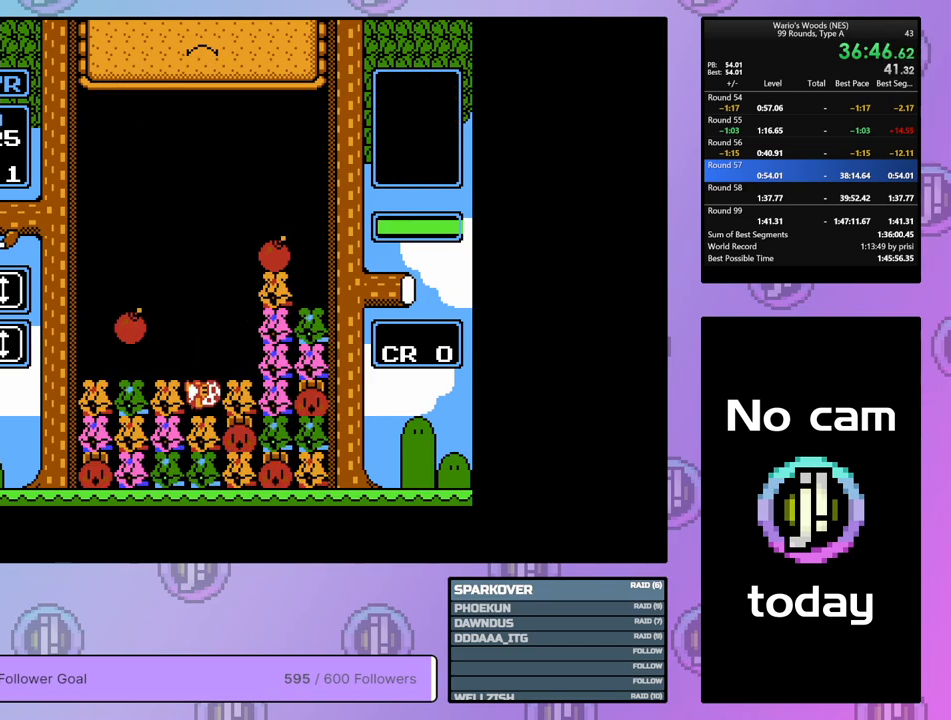
{"buttons": ["DPAD_RIGHT"], "events": [[317, "B", "down"], [367, "DPAD_LEFT", "up"], [500, "B", "up"], [500, "DPAD_RIGHT", "down"]]}
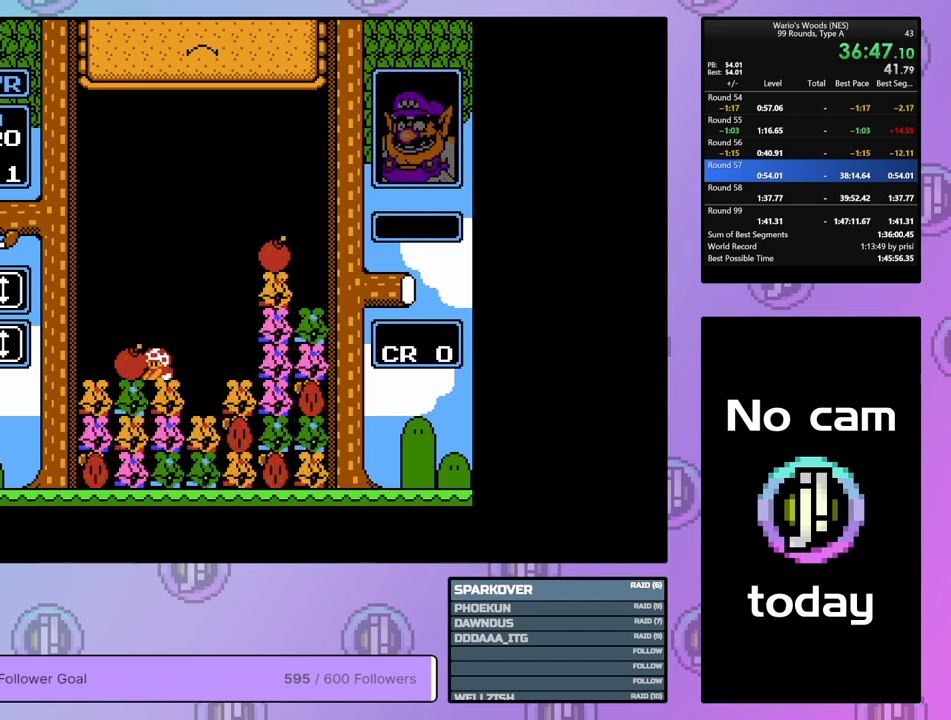
{"buttons": [], "events": [[100, "B", "down"], [100, "DPAD_RIGHT", "up"], [217, "DPAD_RIGHT", "down"], [233, "B", "up"], [467, "DPAD_RIGHT", "up"]]}
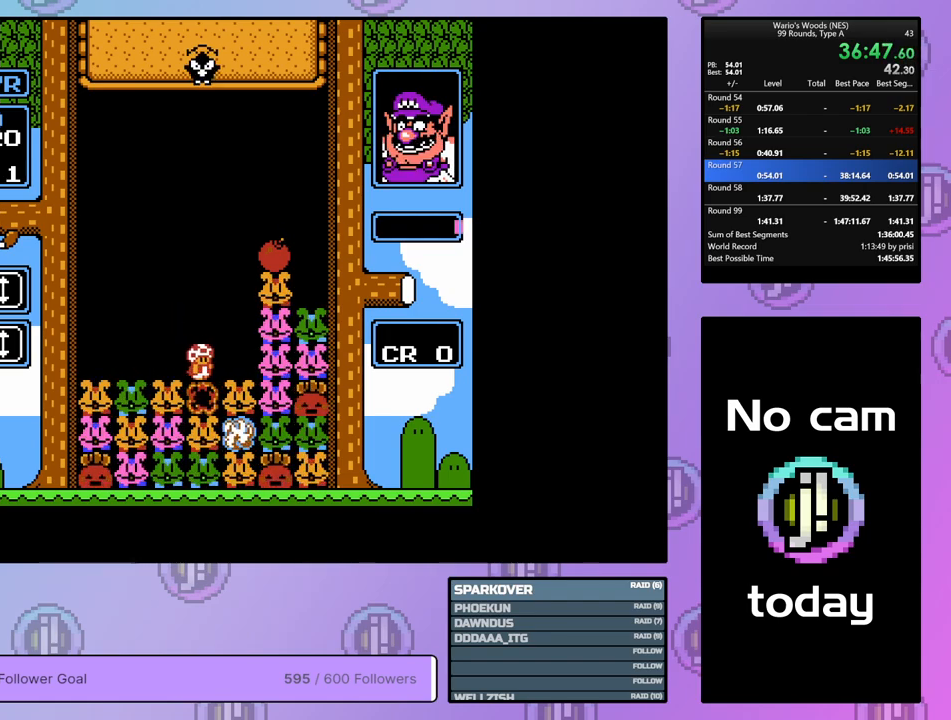
{"buttons": [], "events": [[67, "DPAD_LEFT", "down"], [150, "DPAD_LEFT", "up"]]}
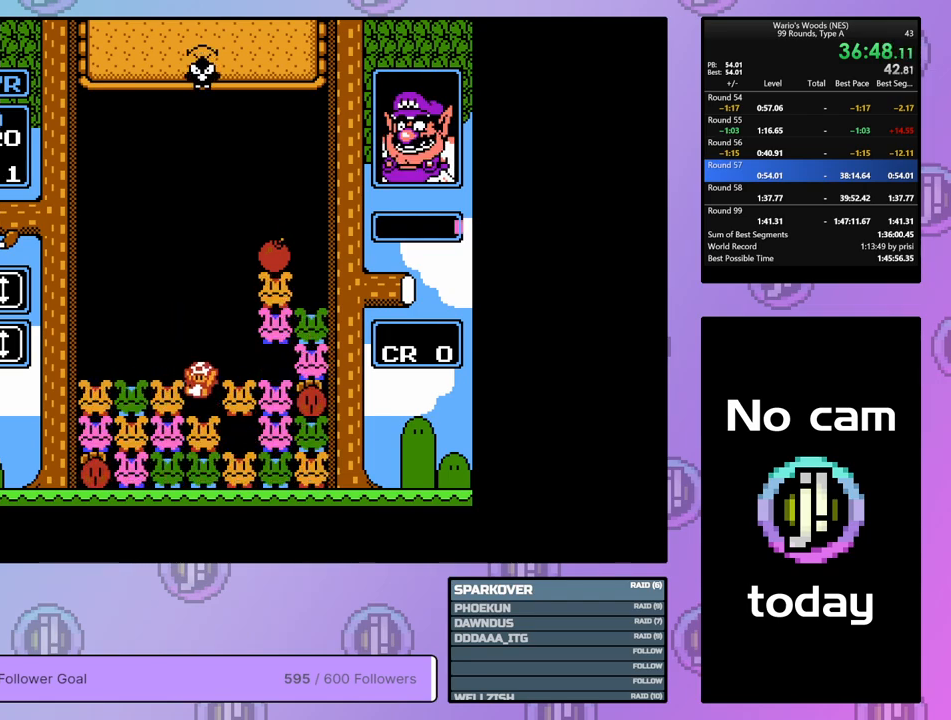
{"buttons": ["B"], "events": [[67, "B", "down"], [200, "DPAD_LEFT", "down"], [267, "B", "up"], [400, "B", "down"], [450, "DPAD_LEFT", "up"]]}
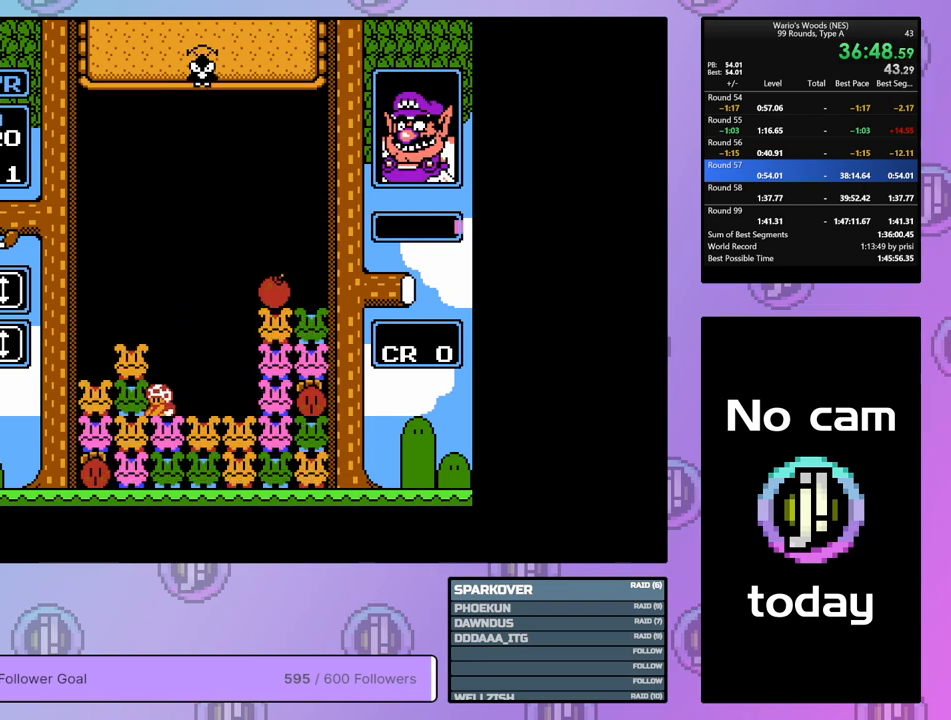
{"buttons": ["A"], "events": [[33, "B", "up"], [133, "A", "down"], [233, "DPAD_LEFT", "down"], [300, "A", "up"], [400, "A", "down"], [400, "DPAD_LEFT", "up"]]}
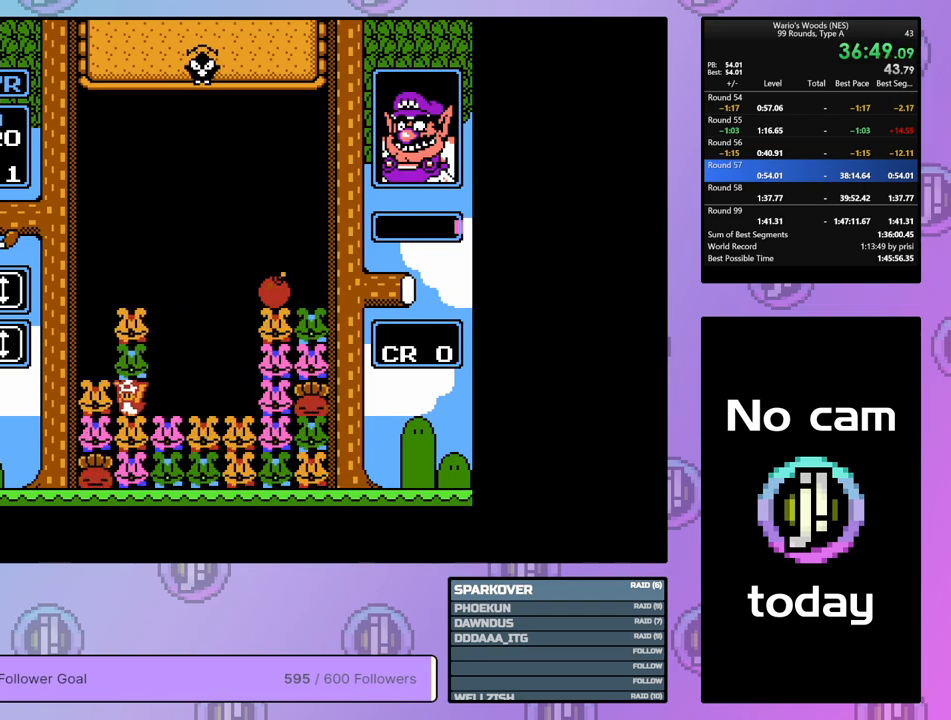
{"buttons": ["DPAD_LEFT"], "events": [[67, "A", "up"], [100, "DPAD_RIGHT", "down"], [317, "DPAD_RIGHT", "up"], [400, "DPAD_LEFT", "down"]]}
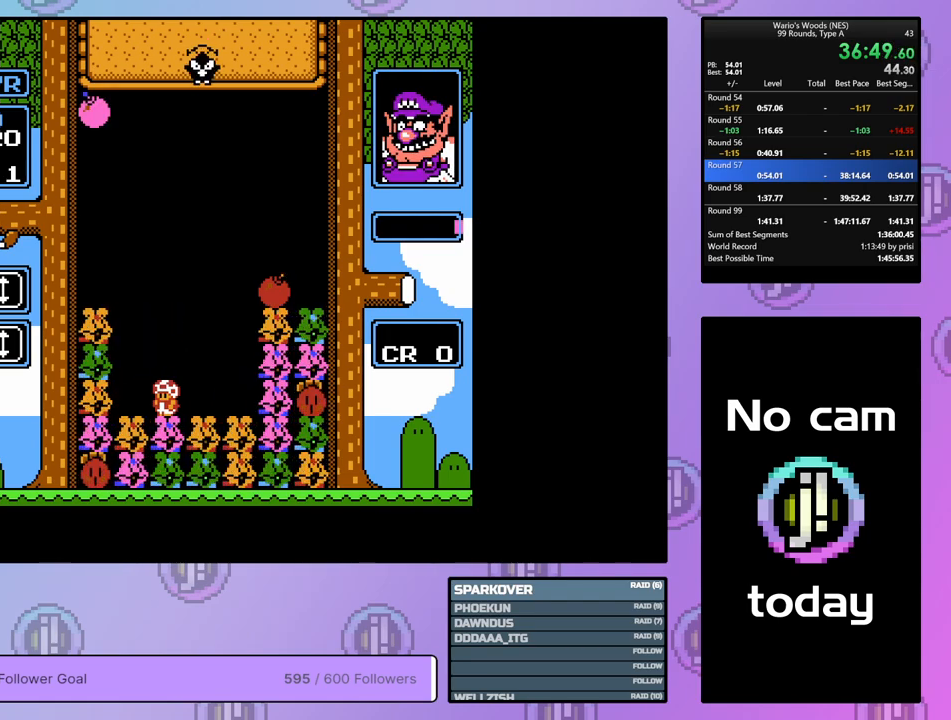
{"buttons": ["DPAD_RIGHT"], "events": [[17, "DPAD_LEFT", "up"], [67, "B", "down"], [200, "DPAD_RIGHT", "down"], [233, "B", "up"]]}
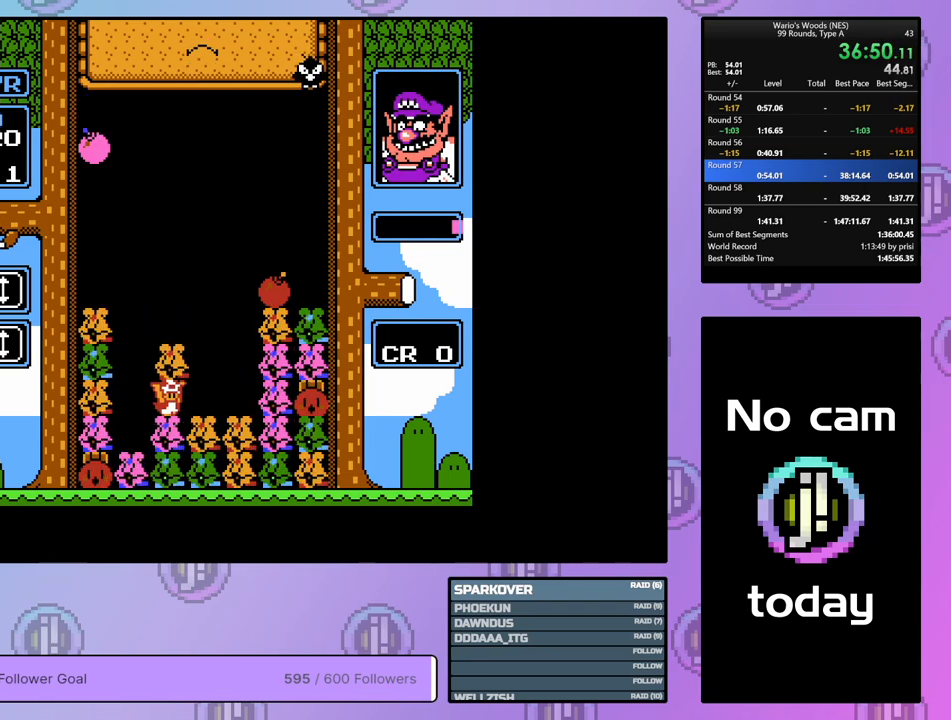
{"buttons": [], "events": [[333, "DPAD_RIGHT", "up"]]}
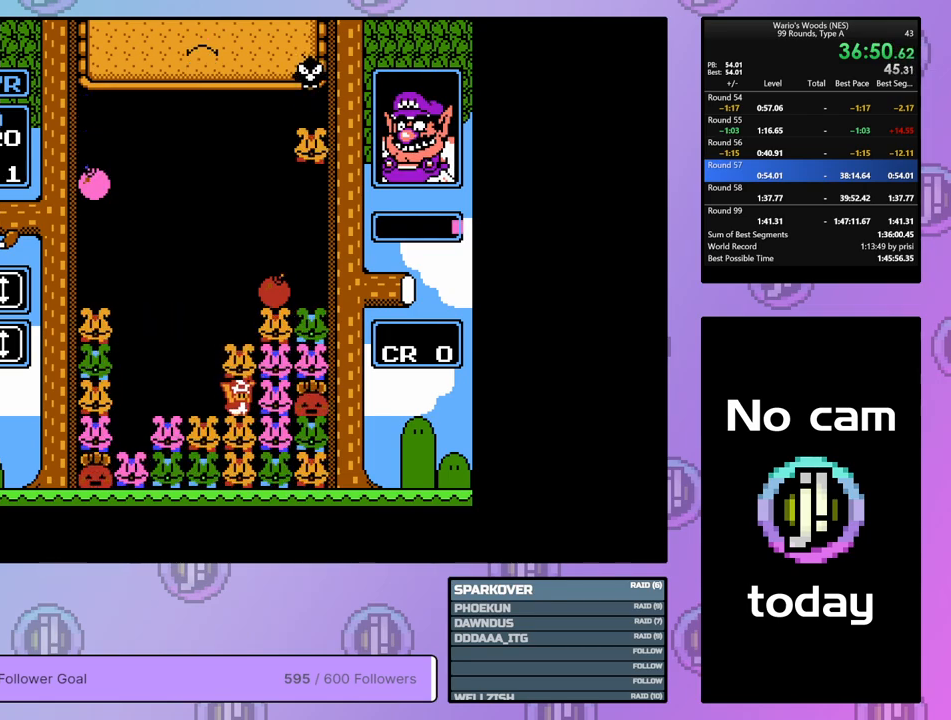
{"buttons": ["DPAD_RIGHT"], "events": [[150, "DPAD_LEFT", "down"], [233, "DPAD_LEFT", "up"], [300, "B", "down"], [417, "B", "up"], [417, "DPAD_RIGHT", "down"]]}
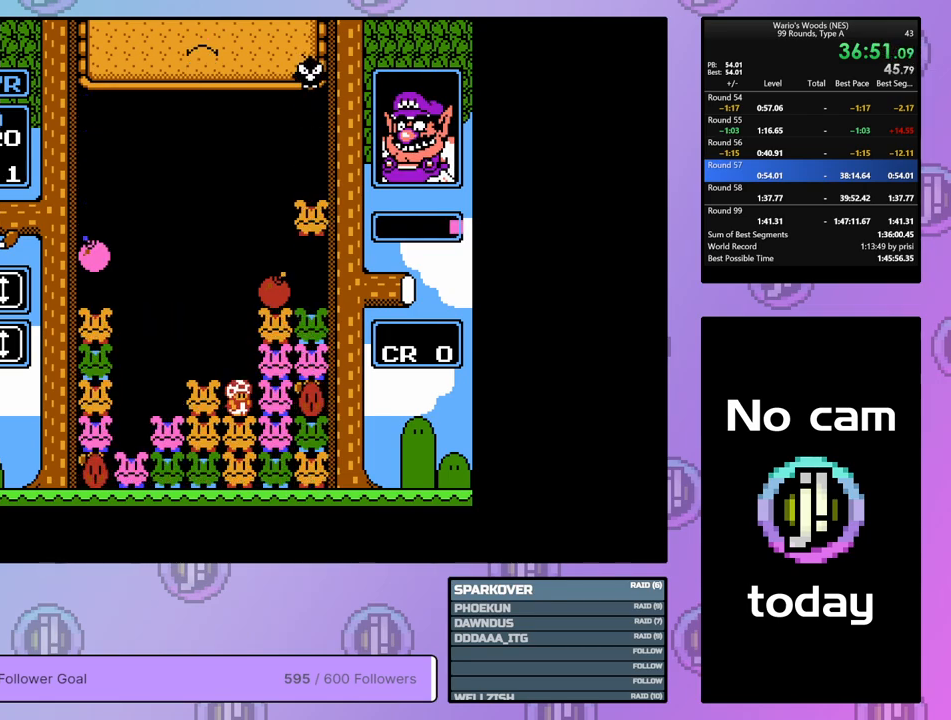
{"buttons": ["DPAD_UP"], "events": [[133, "DPAD_RIGHT", "up"], [167, "B", "down"], [383, "B", "up"], [383, "DPAD_UP", "down"]]}
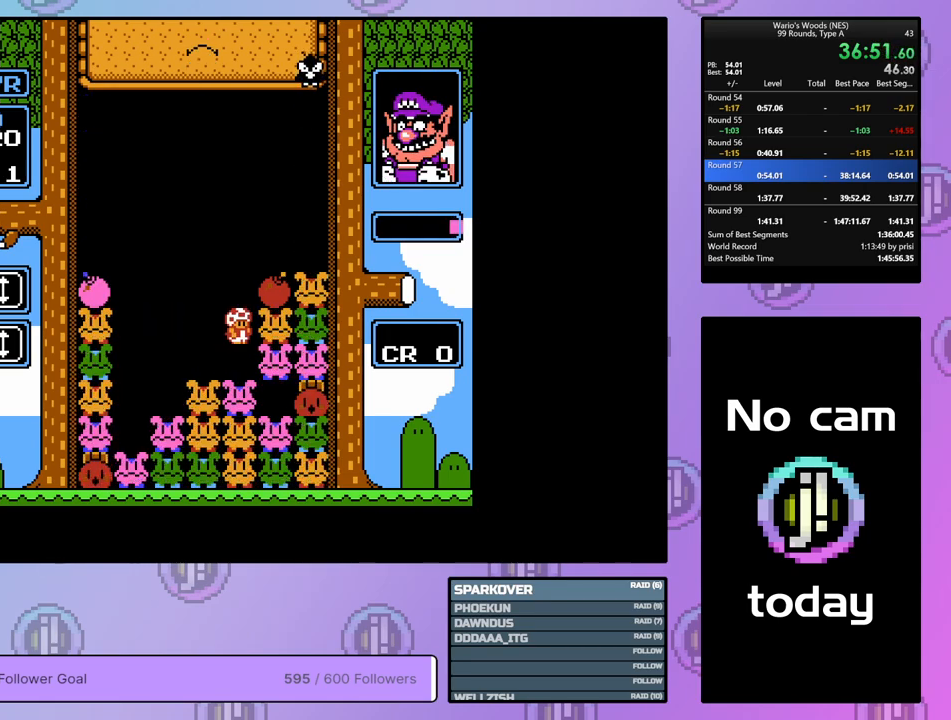
{"buttons": ["B"], "events": [[17, "DPAD_UP", "up"], [117, "DPAD_RIGHT", "down"], [433, "B", "down"], [500, "DPAD_RIGHT", "up"]]}
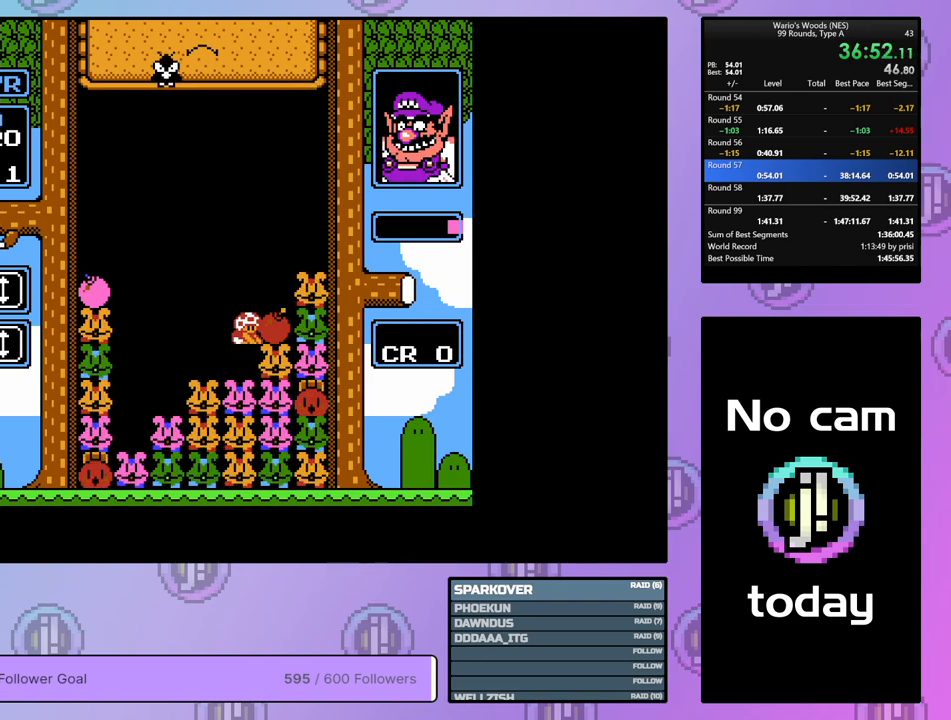
{"buttons": ["DPAD_LEFT"], "events": [[117, "B", "up"], [117, "DPAD_LEFT", "down"]]}
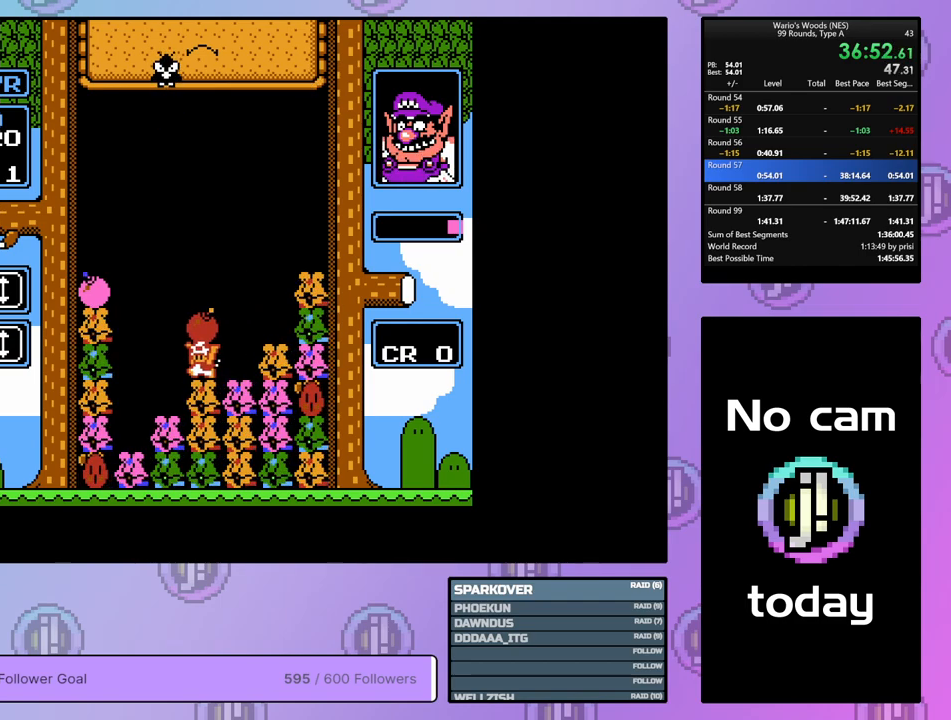
{"buttons": [], "events": [[133, "B", "down"], [200, "DPAD_LEFT", "up"], [267, "B", "up"], [367, "DPAD_RIGHT", "down"], [483, "DPAD_RIGHT", "up"]]}
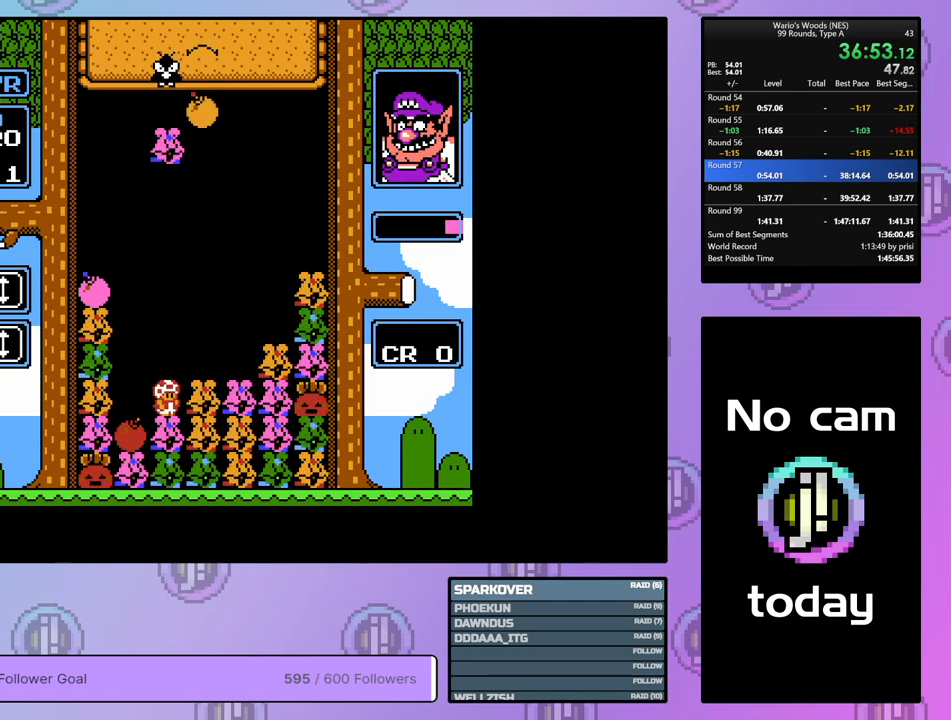
{"buttons": [], "events": [[67, "B", "down"], [267, "B", "up"], [267, "DPAD_LEFT", "down"], [350, "DPAD_LEFT", "up"]]}
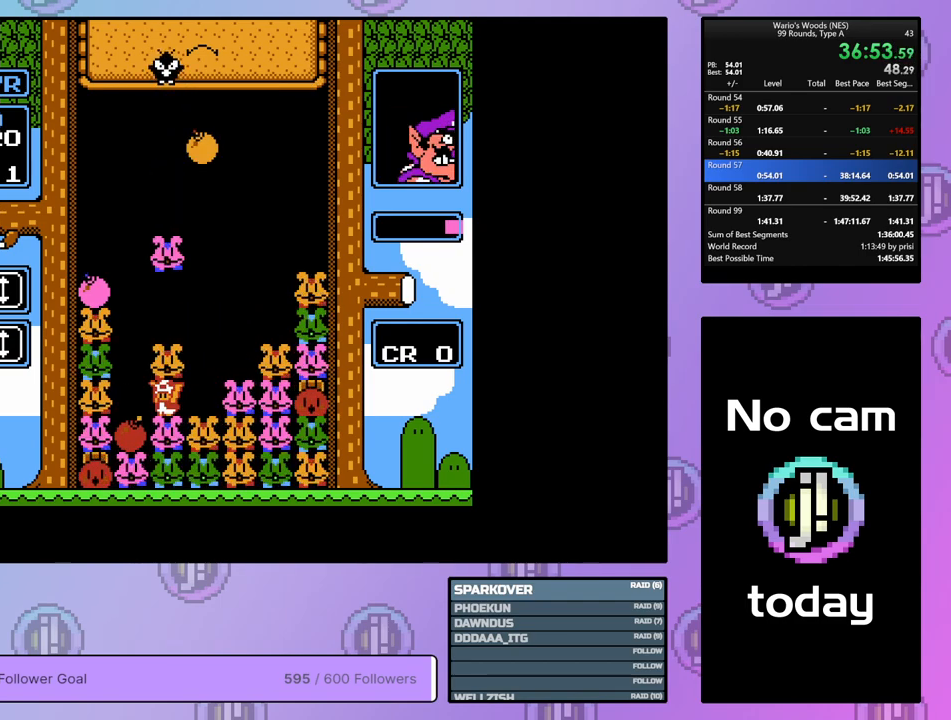
{"buttons": [], "events": [[183, "DPAD_RIGHT", "down"], [433, "DPAD_RIGHT", "up"]]}
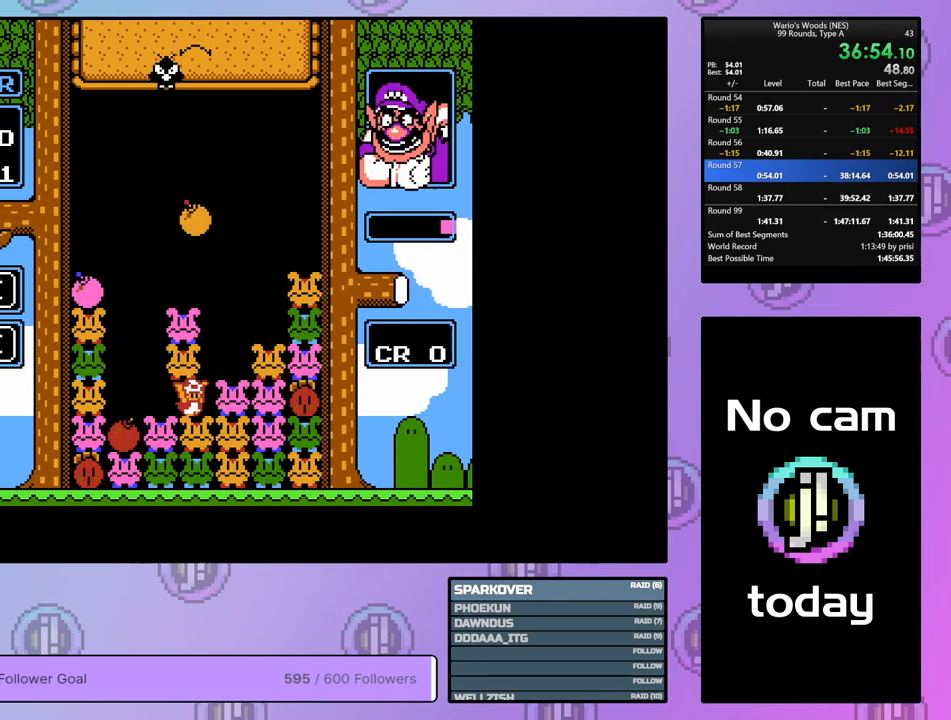
{"buttons": [], "events": [[150, "DPAD_UP", "down"], [283, "DPAD_UP", "up"]]}
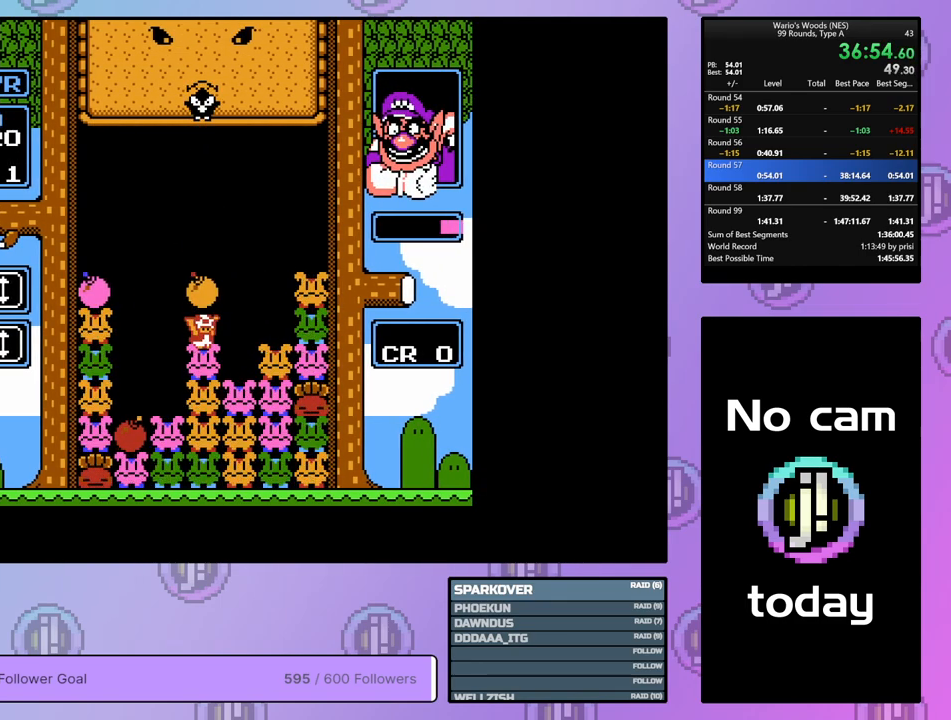
{"buttons": [], "events": [[50, "DPAD_LEFT", "down"], [350, "DPAD_LEFT", "up"]]}
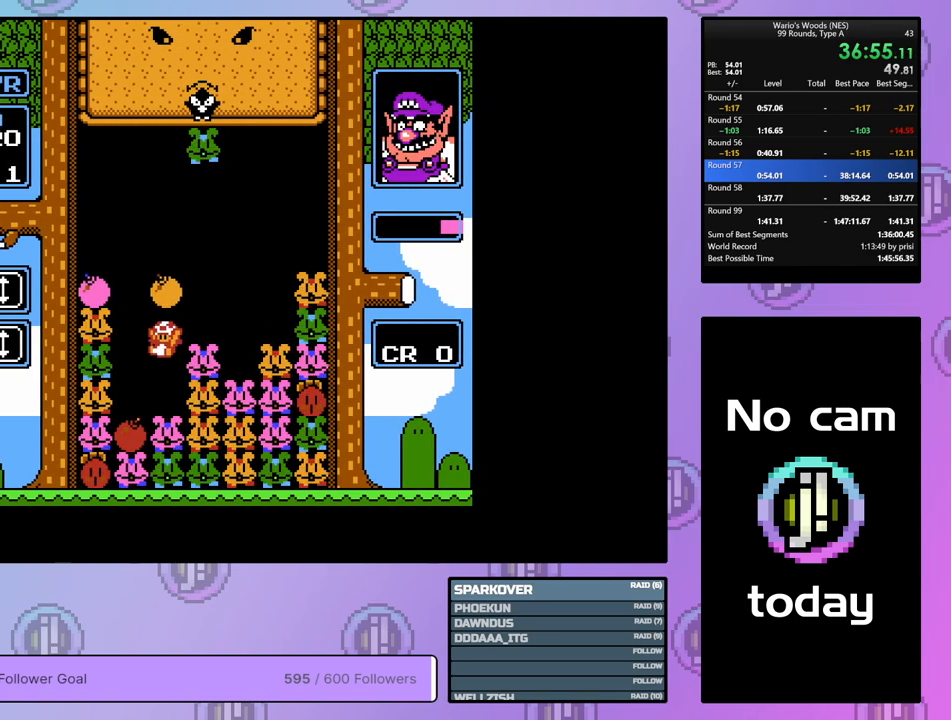
{"buttons": [], "events": [[200, "DPAD_RIGHT", "down"], [317, "DPAD_RIGHT", "up"]]}
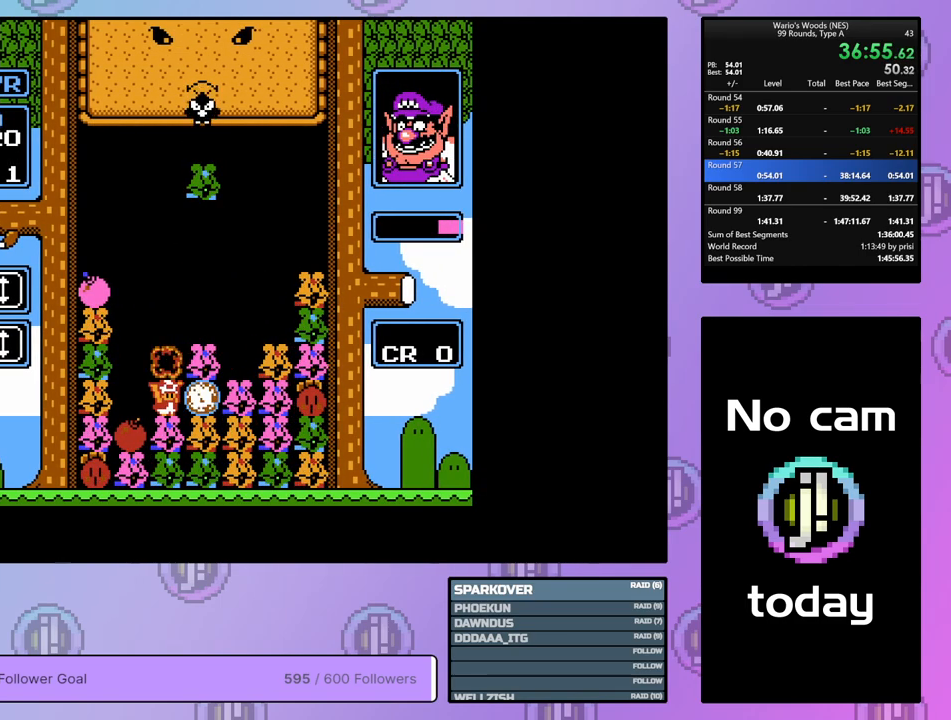
{"buttons": [], "events": []}
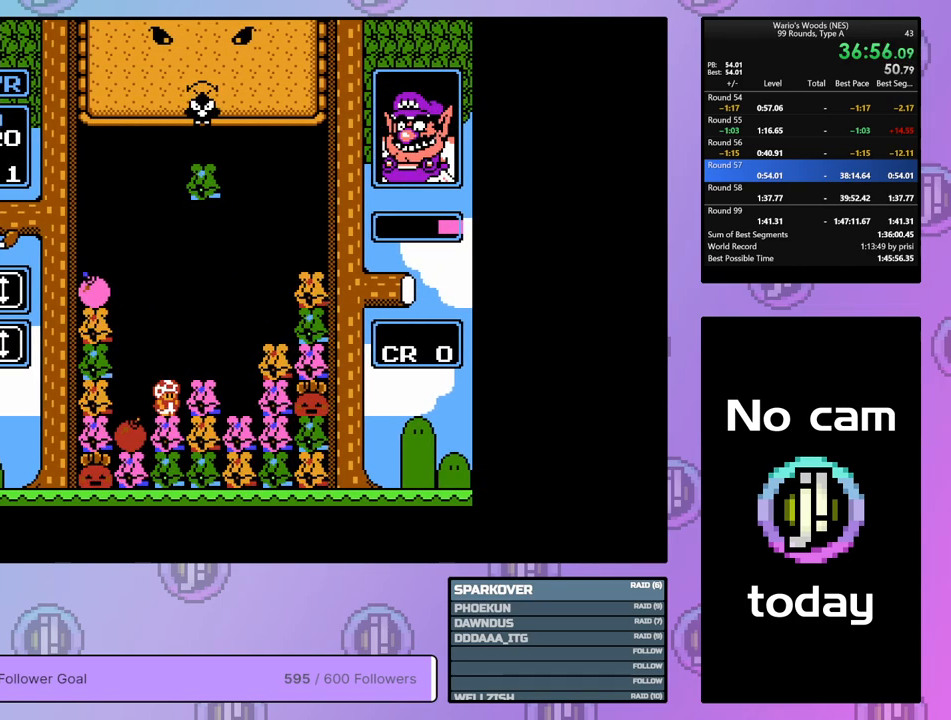
{"buttons": ["B", "DPAD_RIGHT"], "events": [[133, "B", "down"], [267, "DPAD_LEFT", "down"], [317, "B", "up"], [350, "DPAD_LEFT", "up"], [400, "B", "down"], [500, "DPAD_RIGHT", "down"]]}
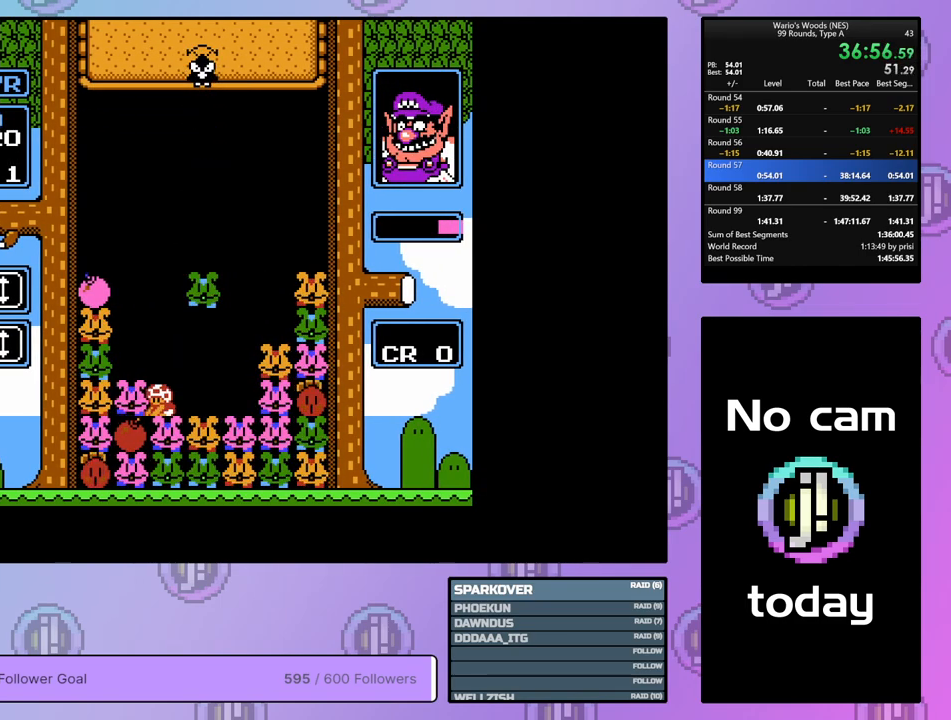
{"buttons": ["DPAD_RIGHT"], "events": [[33, "B", "up"]]}
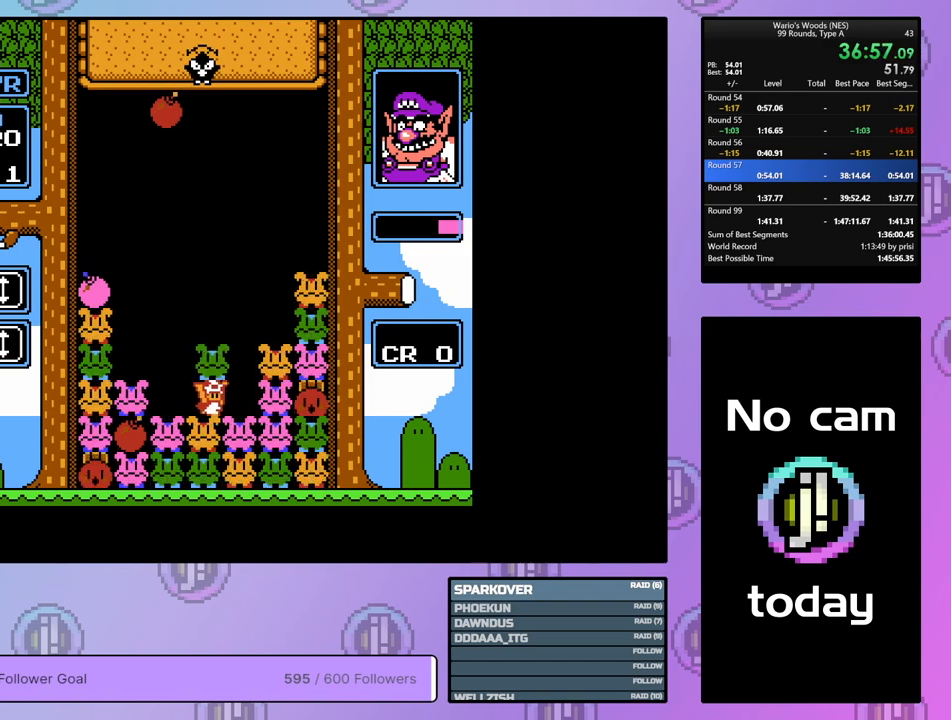
{"buttons": [], "events": [[233, "DPAD_RIGHT", "up"], [383, "DPAD_LEFT", "down"], [467, "DPAD_LEFT", "up"]]}